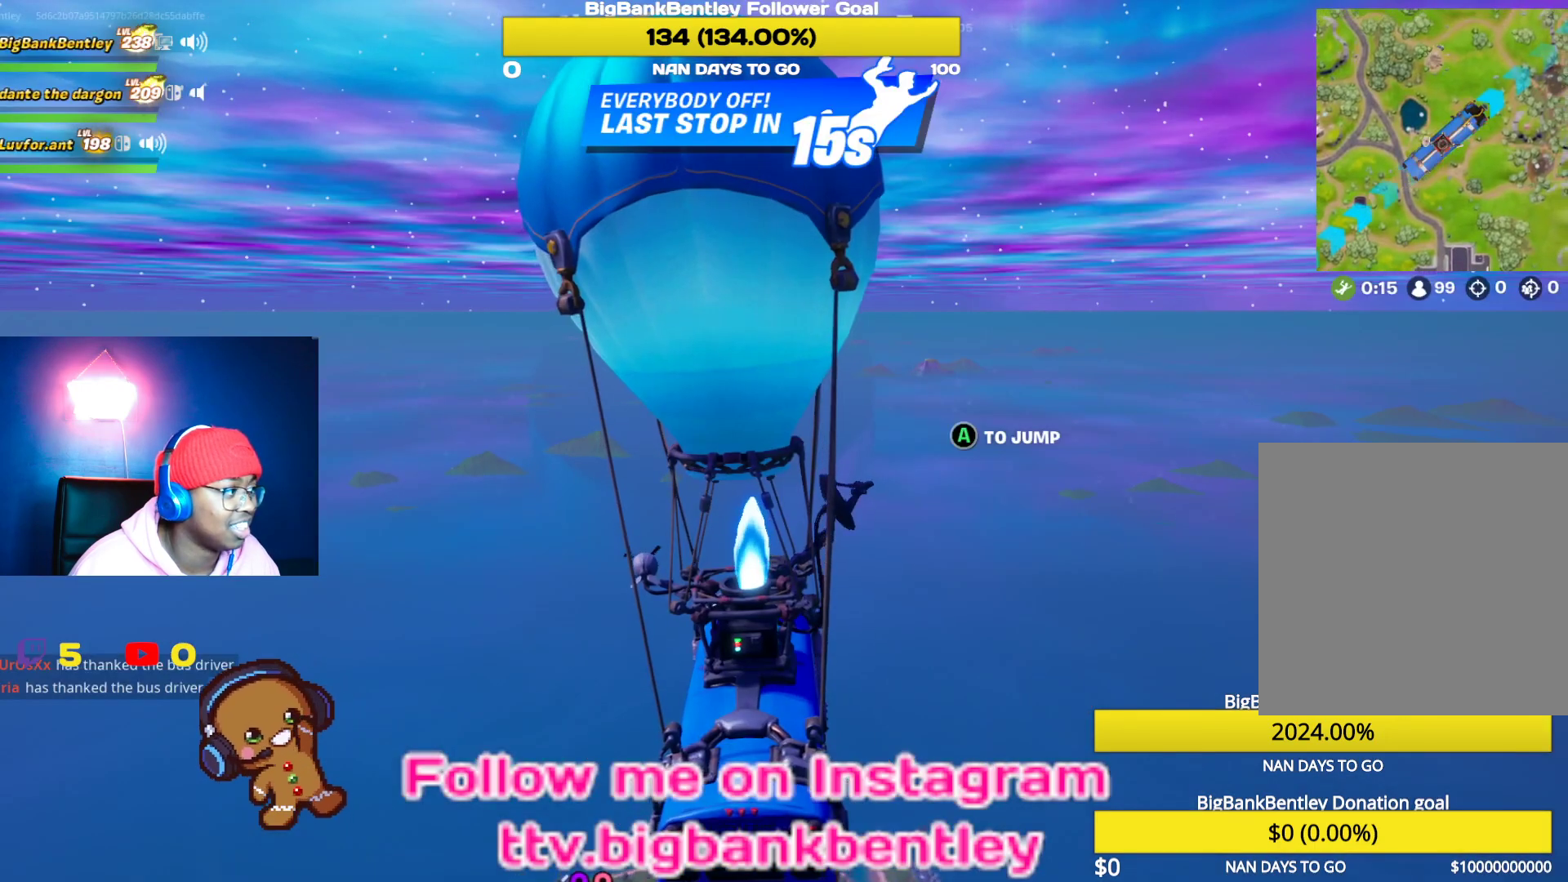
Gameplay with a controller (Xbox layout); each line is a JSON object with the inputs held at the frame after it. "events" lists button and stick changes between this image and that frame as [ms after this image, input, new state], when the widget could be followed in between.
{"buttons": [], "left_stick": "center", "right_stick": "center", "events": []}
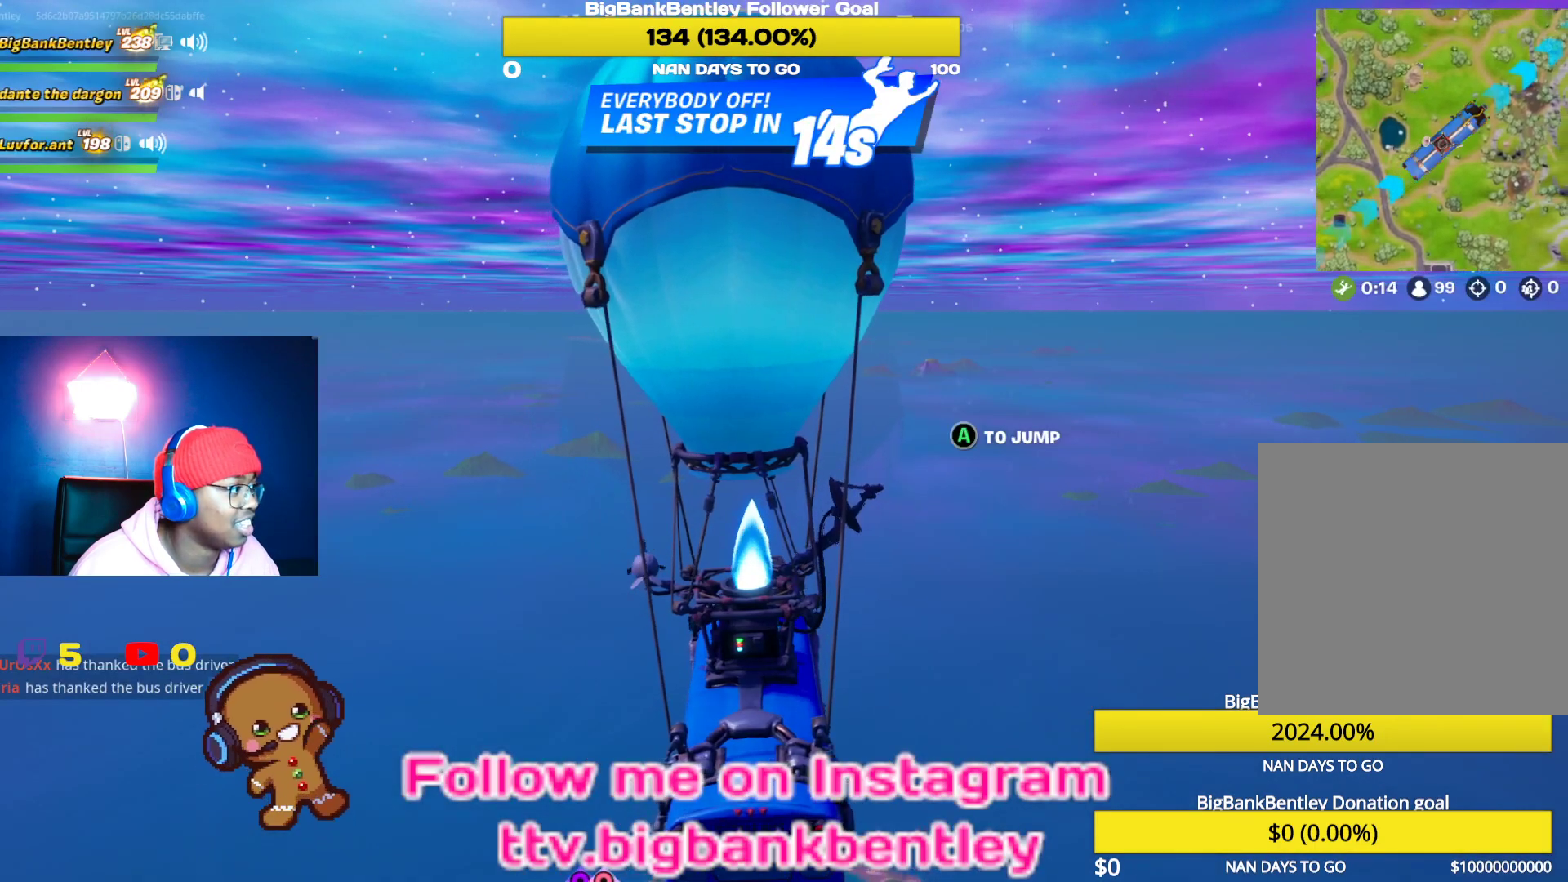
{"buttons": [], "left_stick": "left", "right_stick": "down-left", "events": [[100, "A", "down"], [200, "A", "up"], [317, "left_stick", "left"], [367, "L3", "down"], [367, "right_stick", "down-left"], [483, "L3", "up"]]}
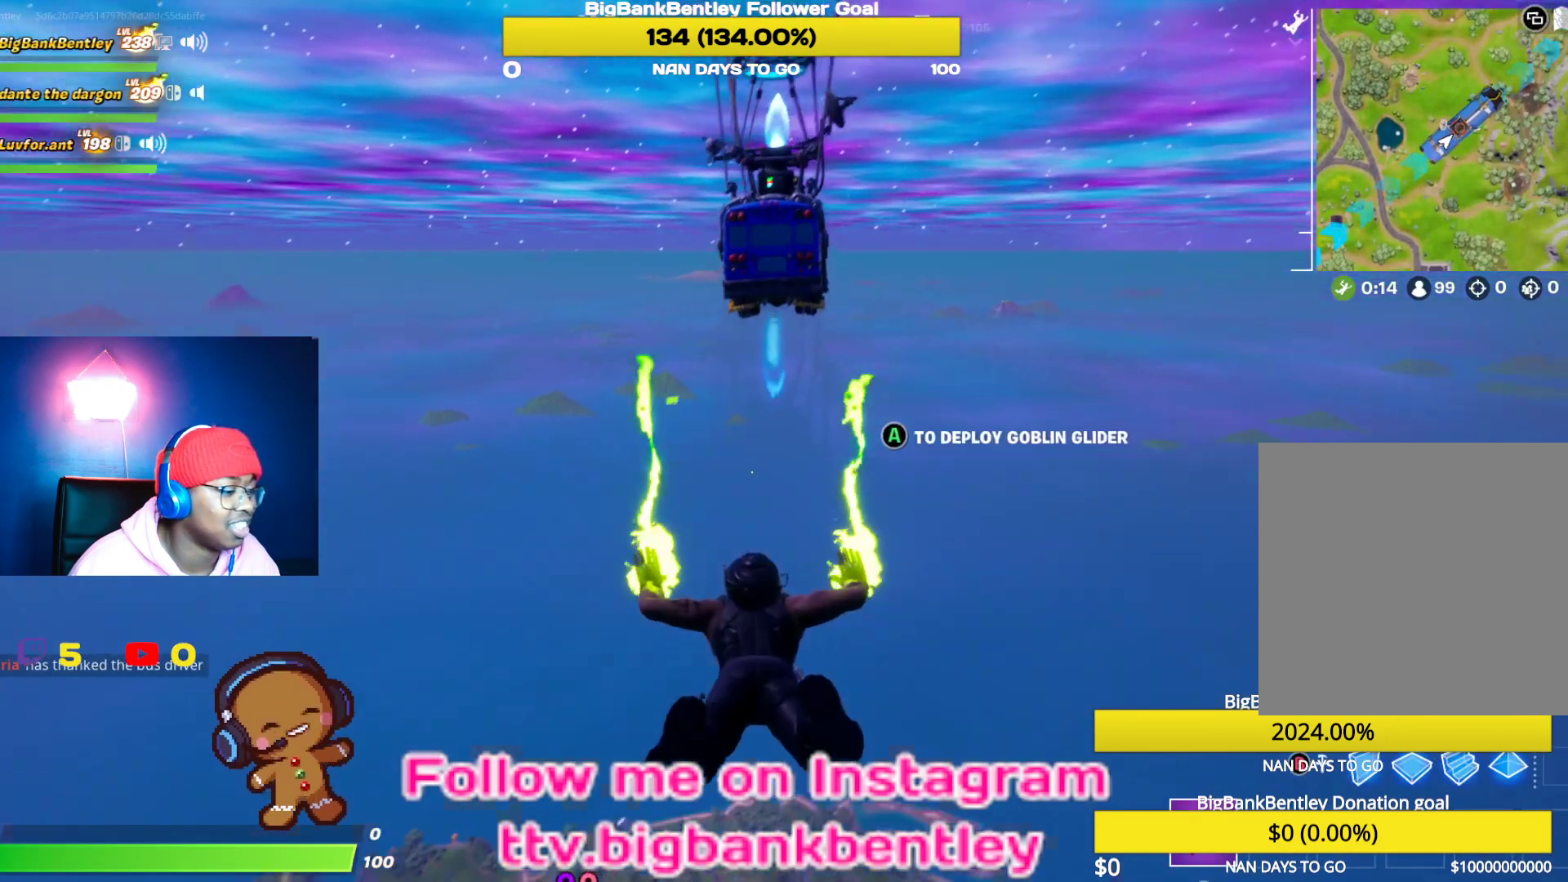
{"buttons": [], "left_stick": "center", "right_stick": "down-left", "events": [[50, "L3", "down"], [150, "L3", "up"], [200, "left_stick", "center"]]}
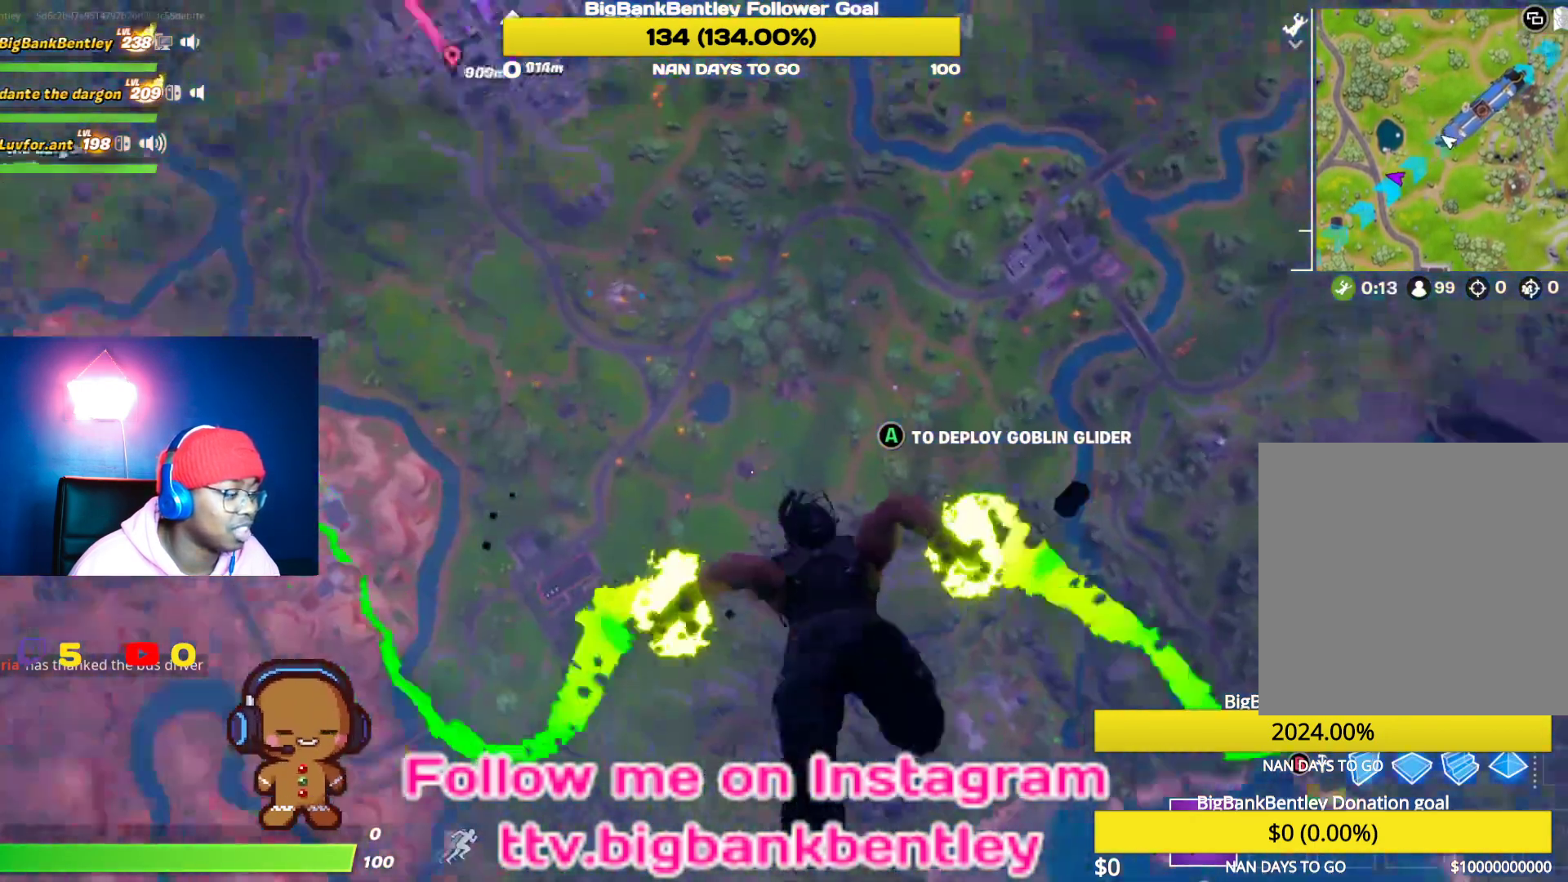
{"buttons": [], "left_stick": "center", "right_stick": "center", "events": [[200, "right_stick", "center"], [350, "SELECT", "down"], [500, "SELECT", "up"]]}
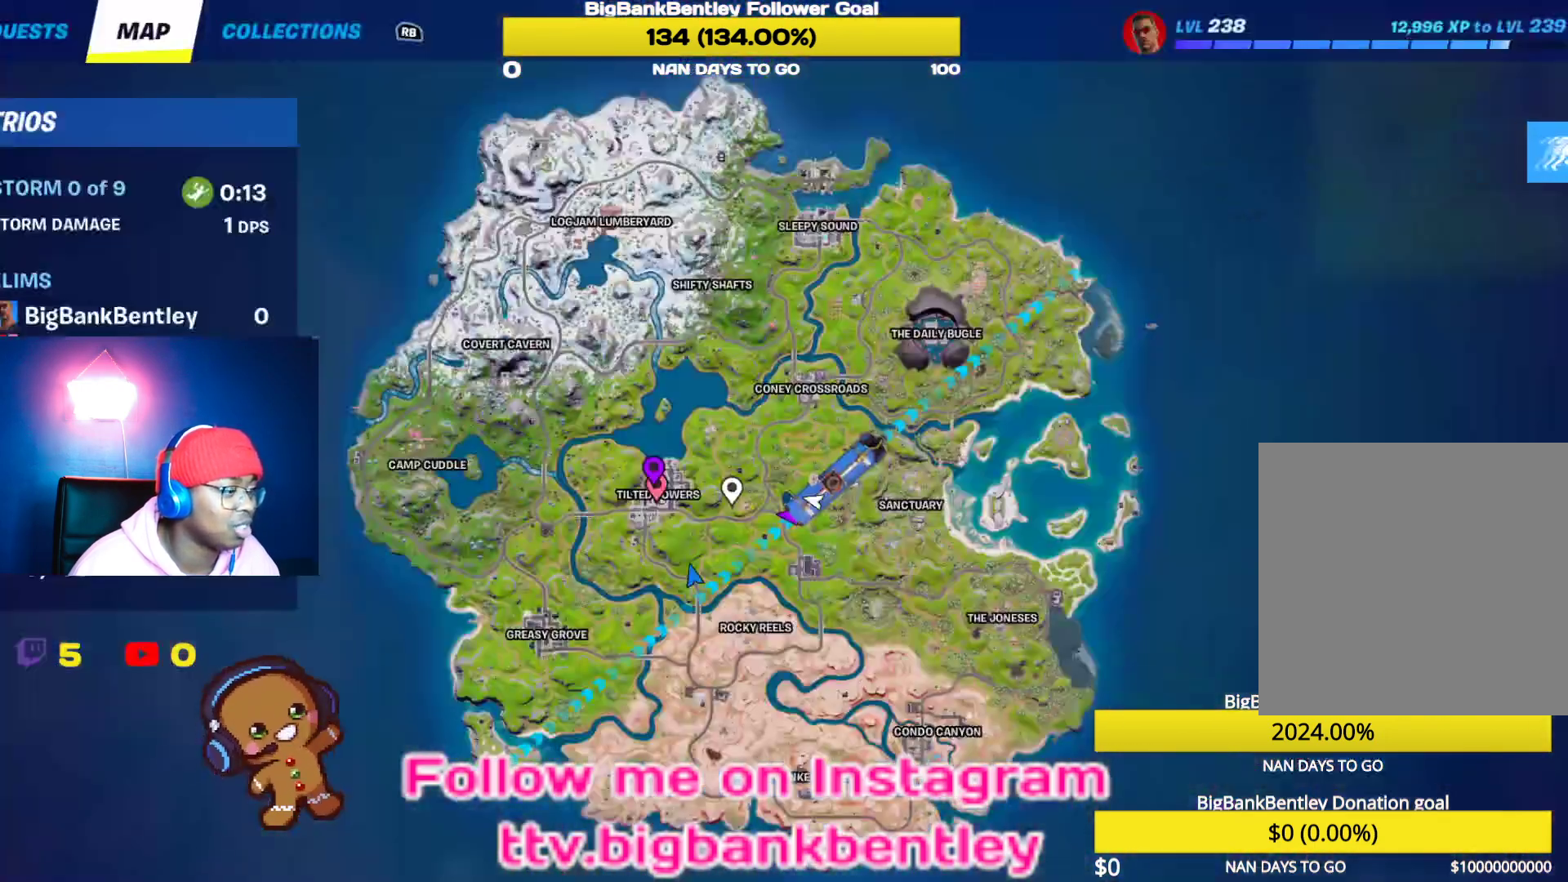
{"buttons": [], "left_stick": "center", "right_stick": "center", "events": []}
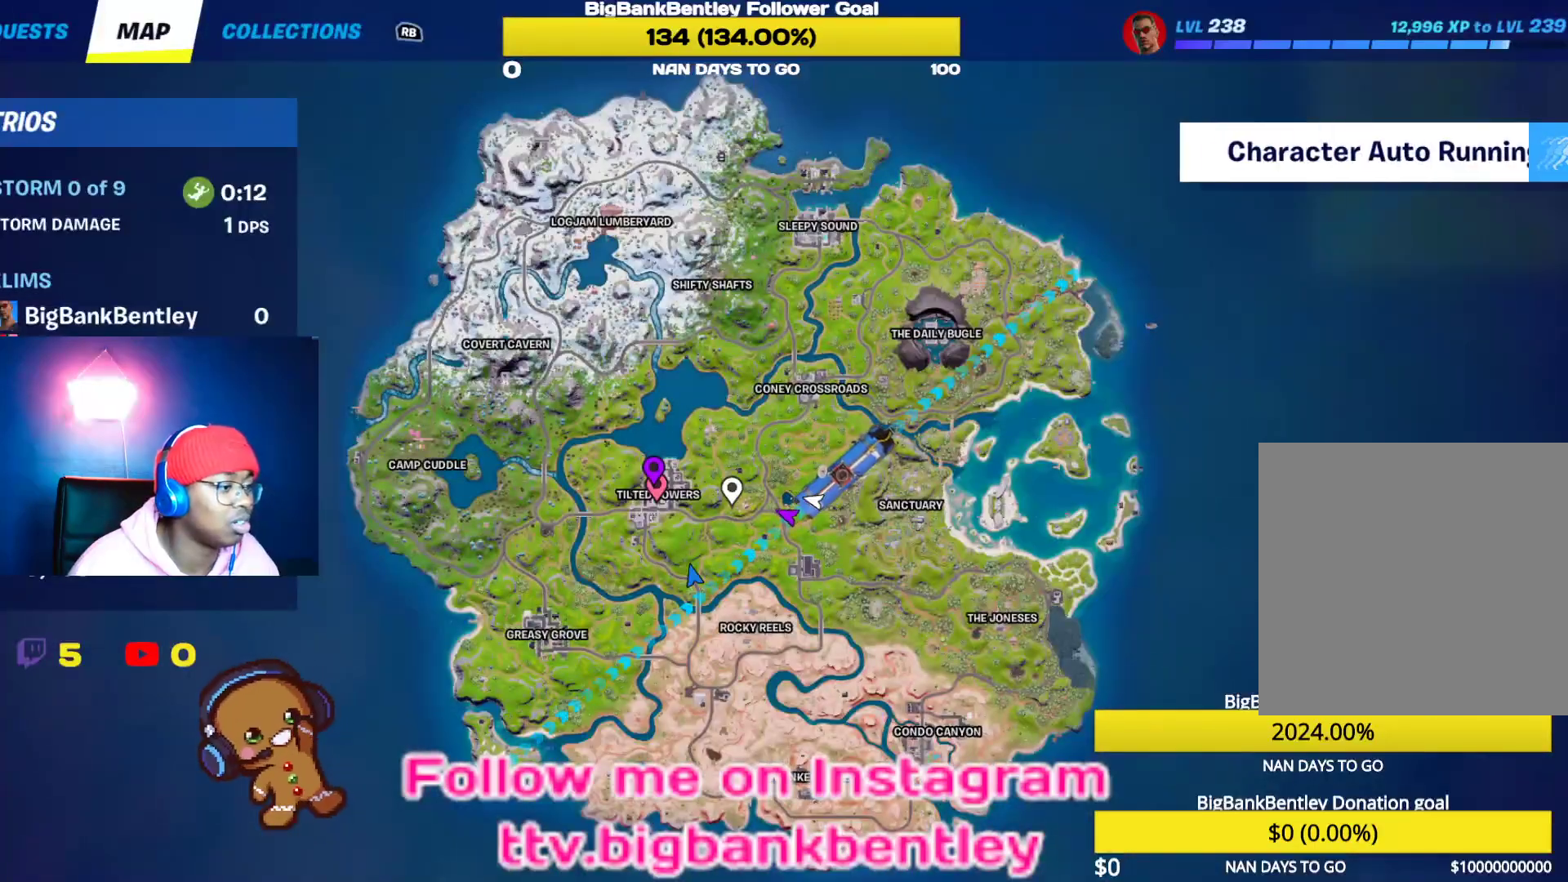
{"buttons": [], "left_stick": "center", "right_stick": "down", "events": [[150, "SELECT", "down"], [317, "SELECT", "up"], [467, "right_stick", "down"]]}
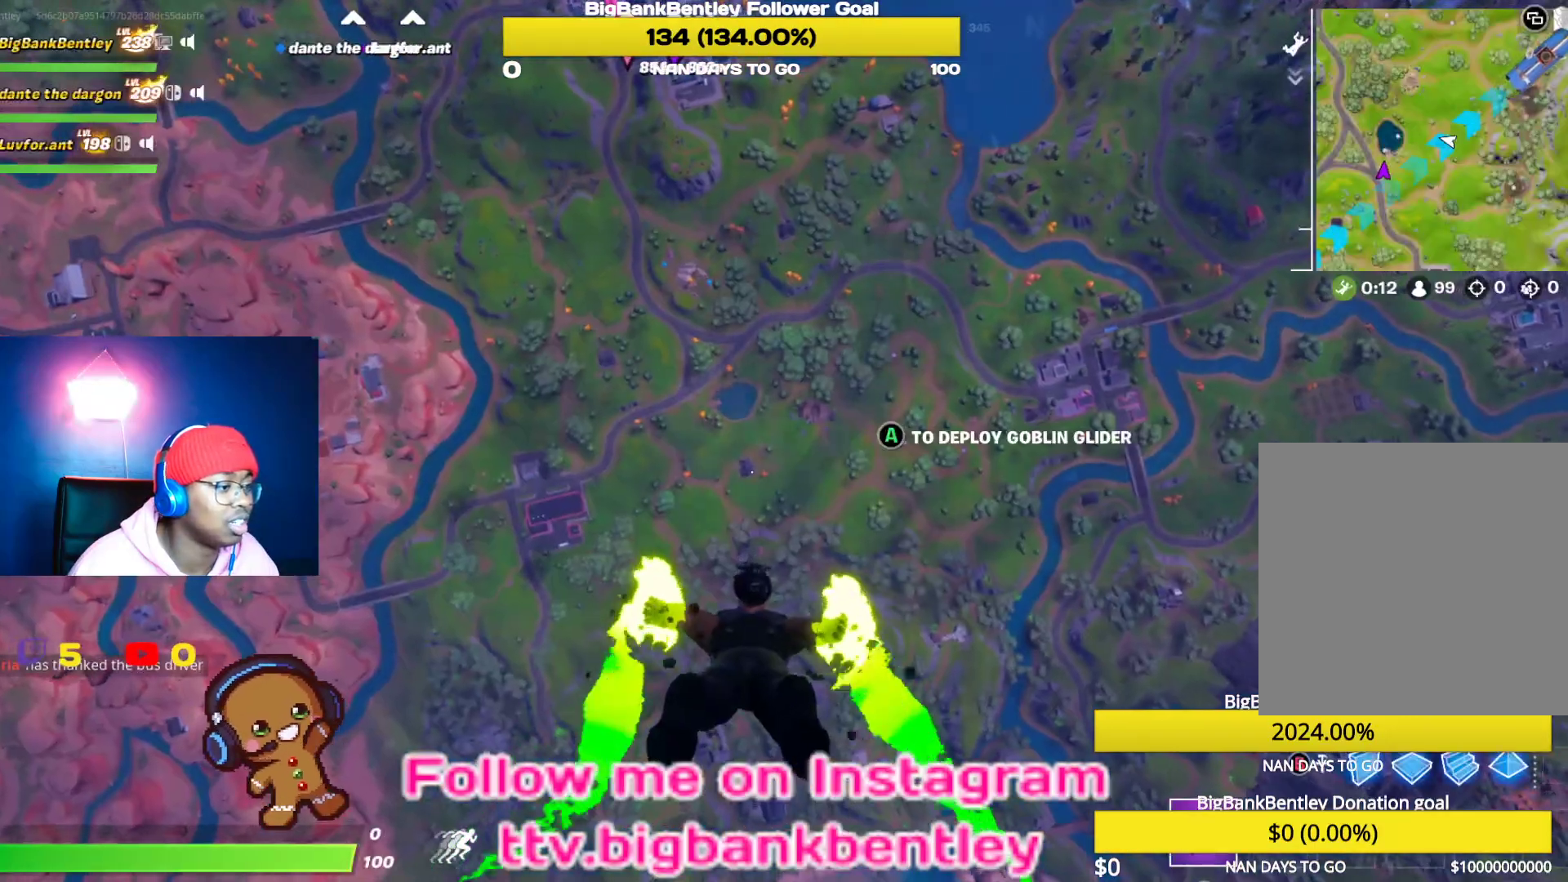
{"buttons": [], "left_stick": "center", "right_stick": "center", "events": [[317, "right_stick", "center"]]}
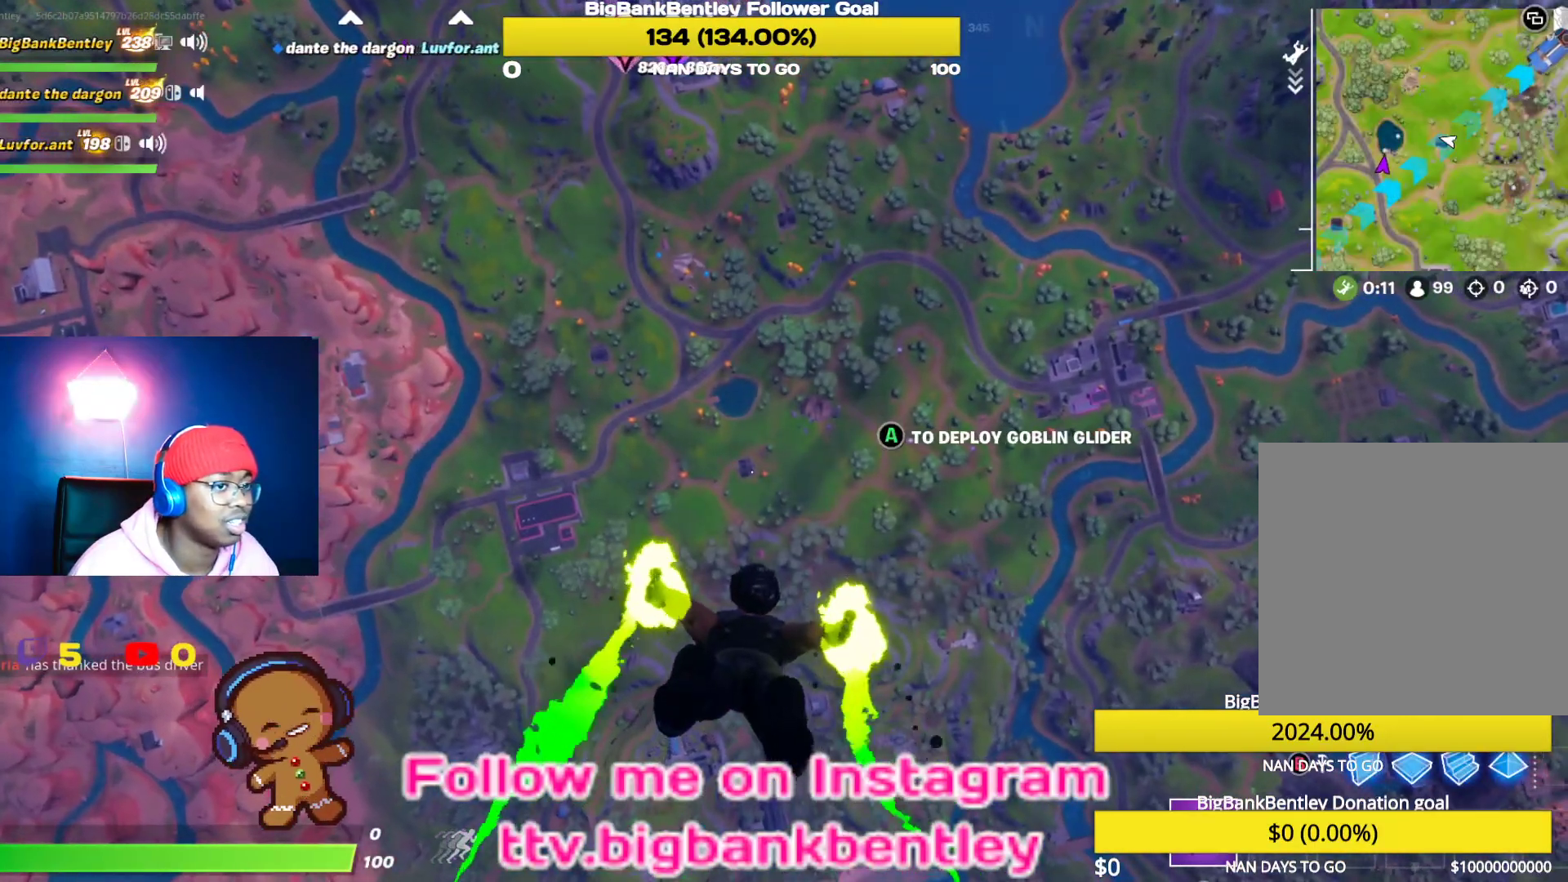
{"buttons": [], "left_stick": "center", "right_stick": "down-left", "events": [[67, "right_stick", "down"], [467, "right_stick", "down-left"]]}
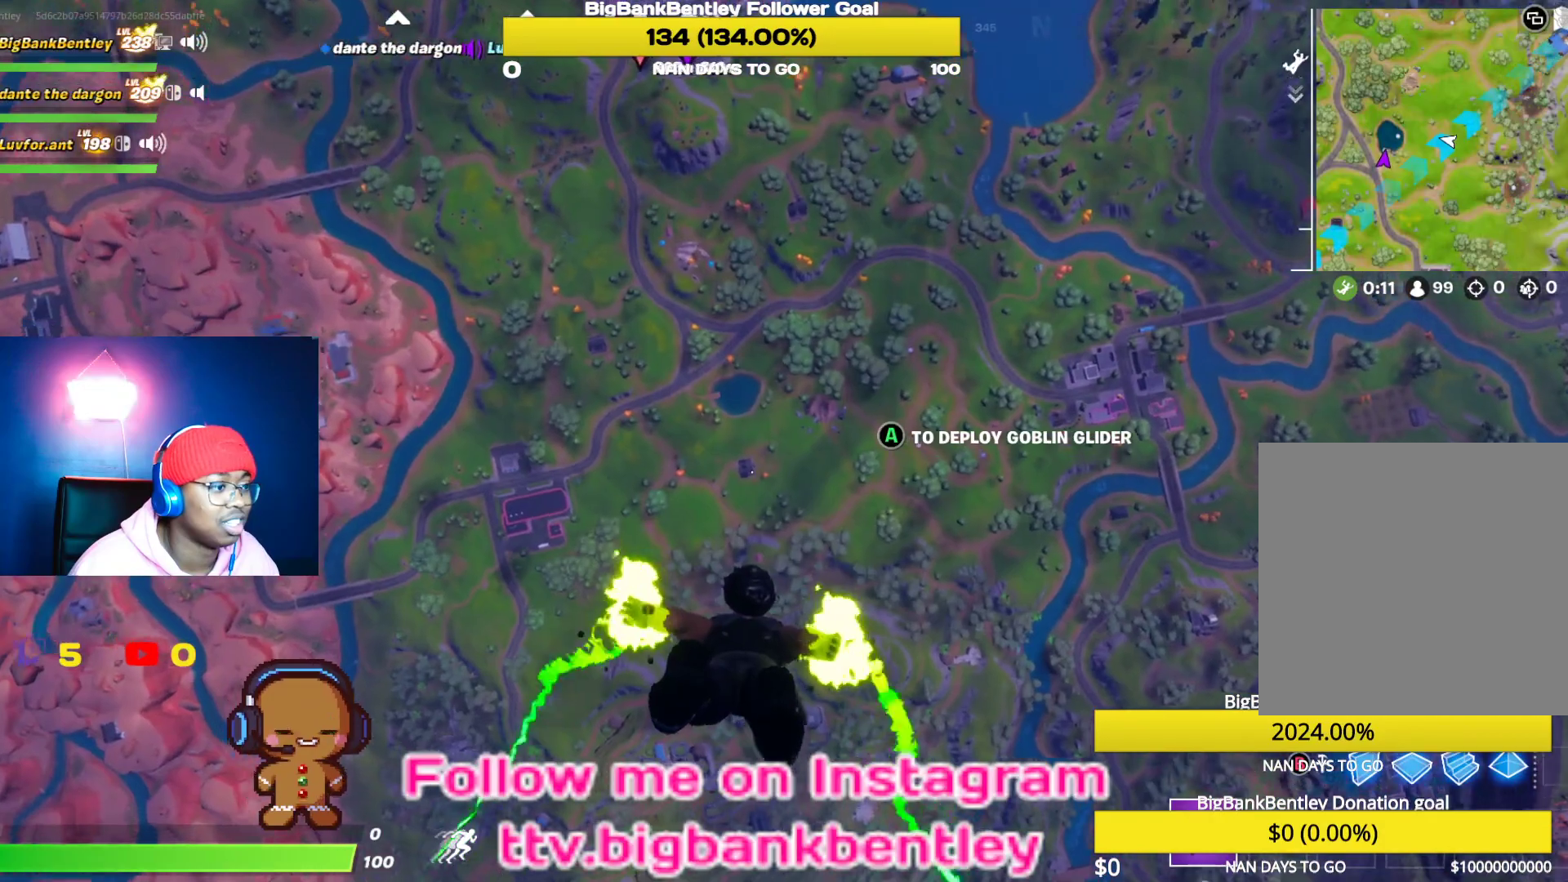
{"buttons": [], "left_stick": "center", "right_stick": "center", "events": [[483, "right_stick", "center"]]}
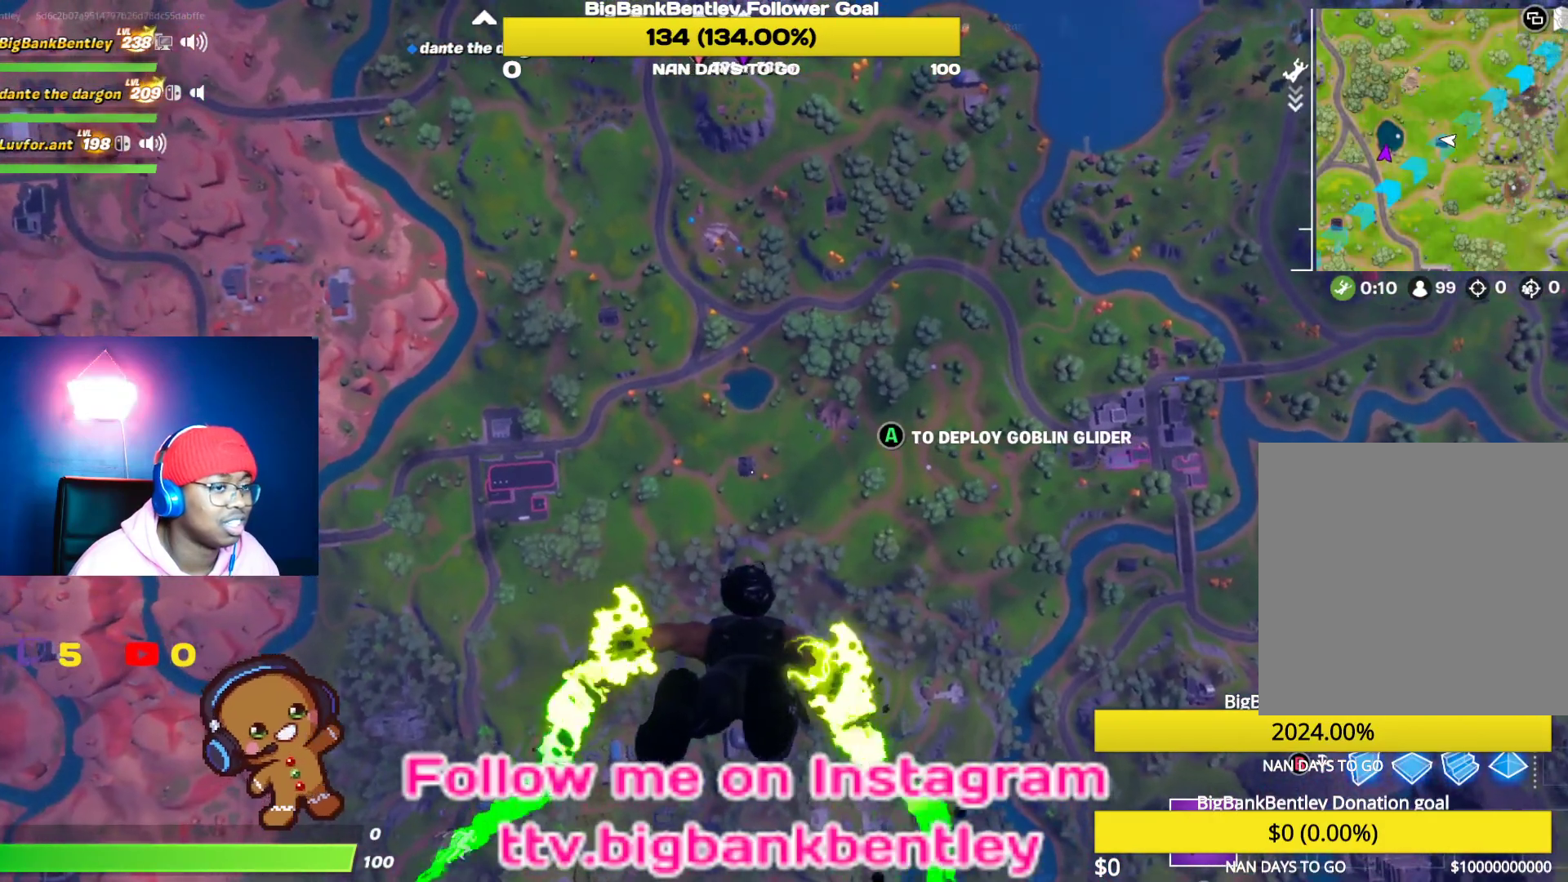
{"buttons": [], "left_stick": "center", "right_stick": "center", "events": [[17, "right_stick", "down-right"], [367, "right_stick", "center"]]}
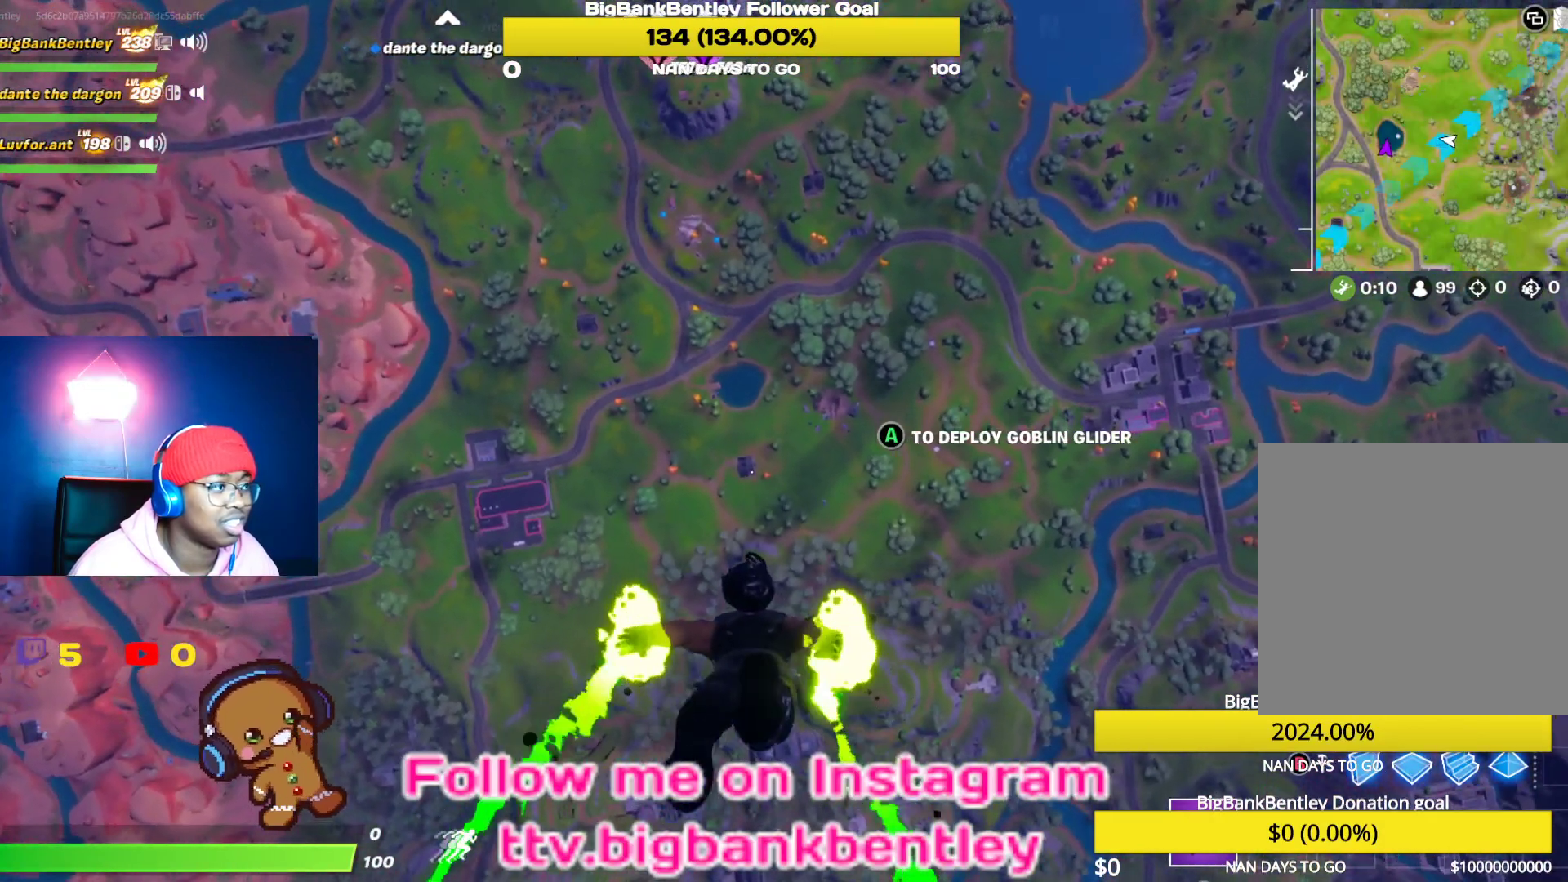
{"buttons": ["SELECT"], "left_stick": "center", "right_stick": "center", "events": [[433, "SELECT", "down"]]}
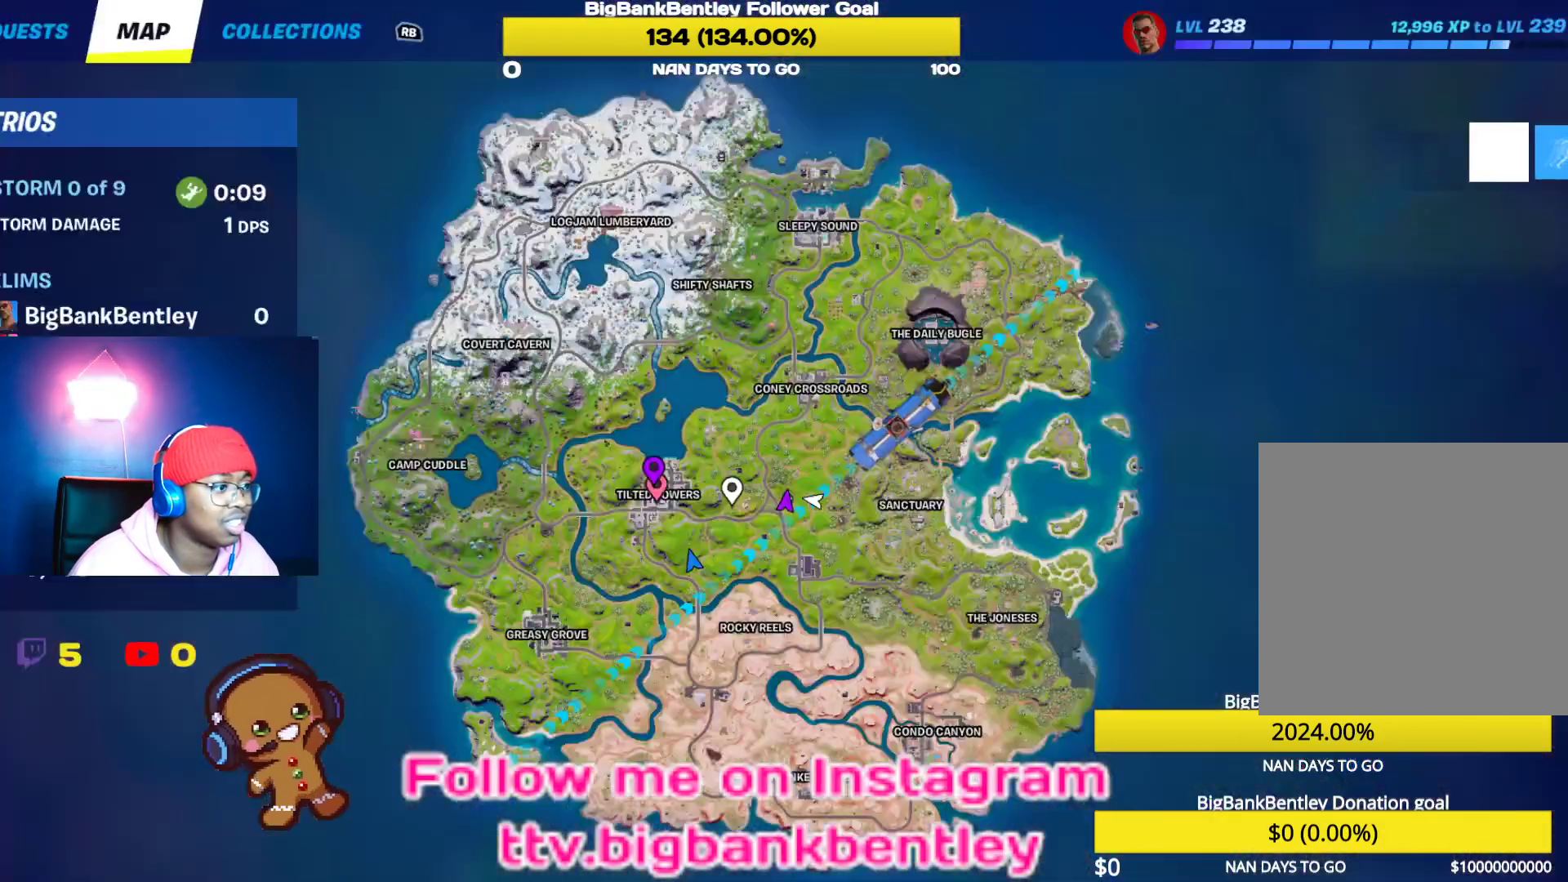
{"buttons": ["SELECT"], "left_stick": "center", "right_stick": "center", "events": [[83, "SELECT", "up"], [383, "SELECT", "down"]]}
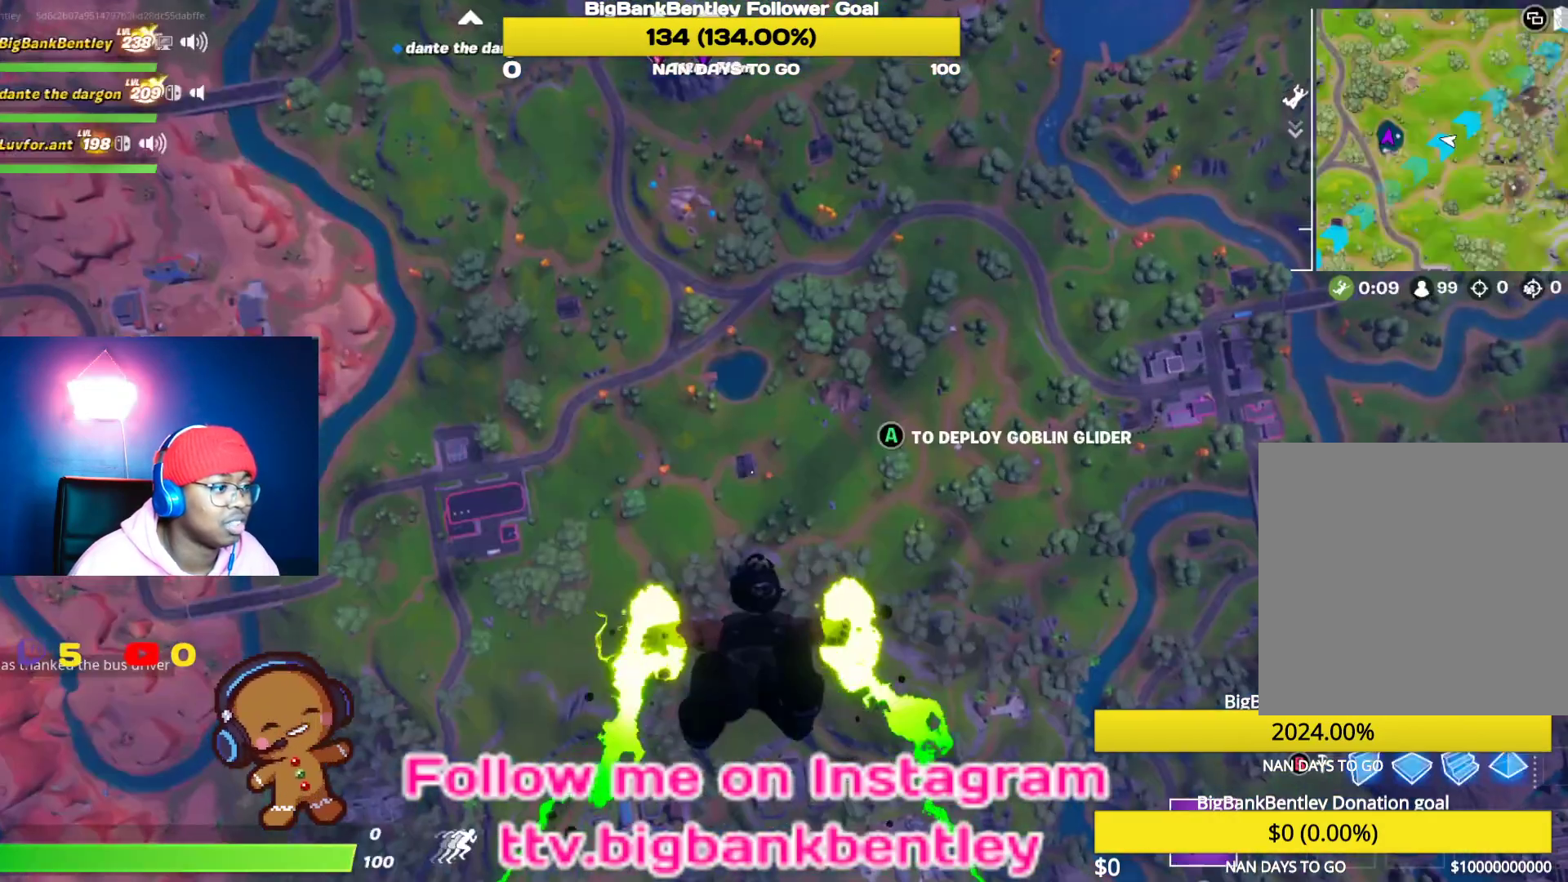
{"buttons": ["SELECT"], "left_stick": "center", "right_stick": "center", "events": [[50, "SELECT", "up"], [167, "right_stick", "up-right"], [433, "SELECT", "down"], [483, "right_stick", "center"]]}
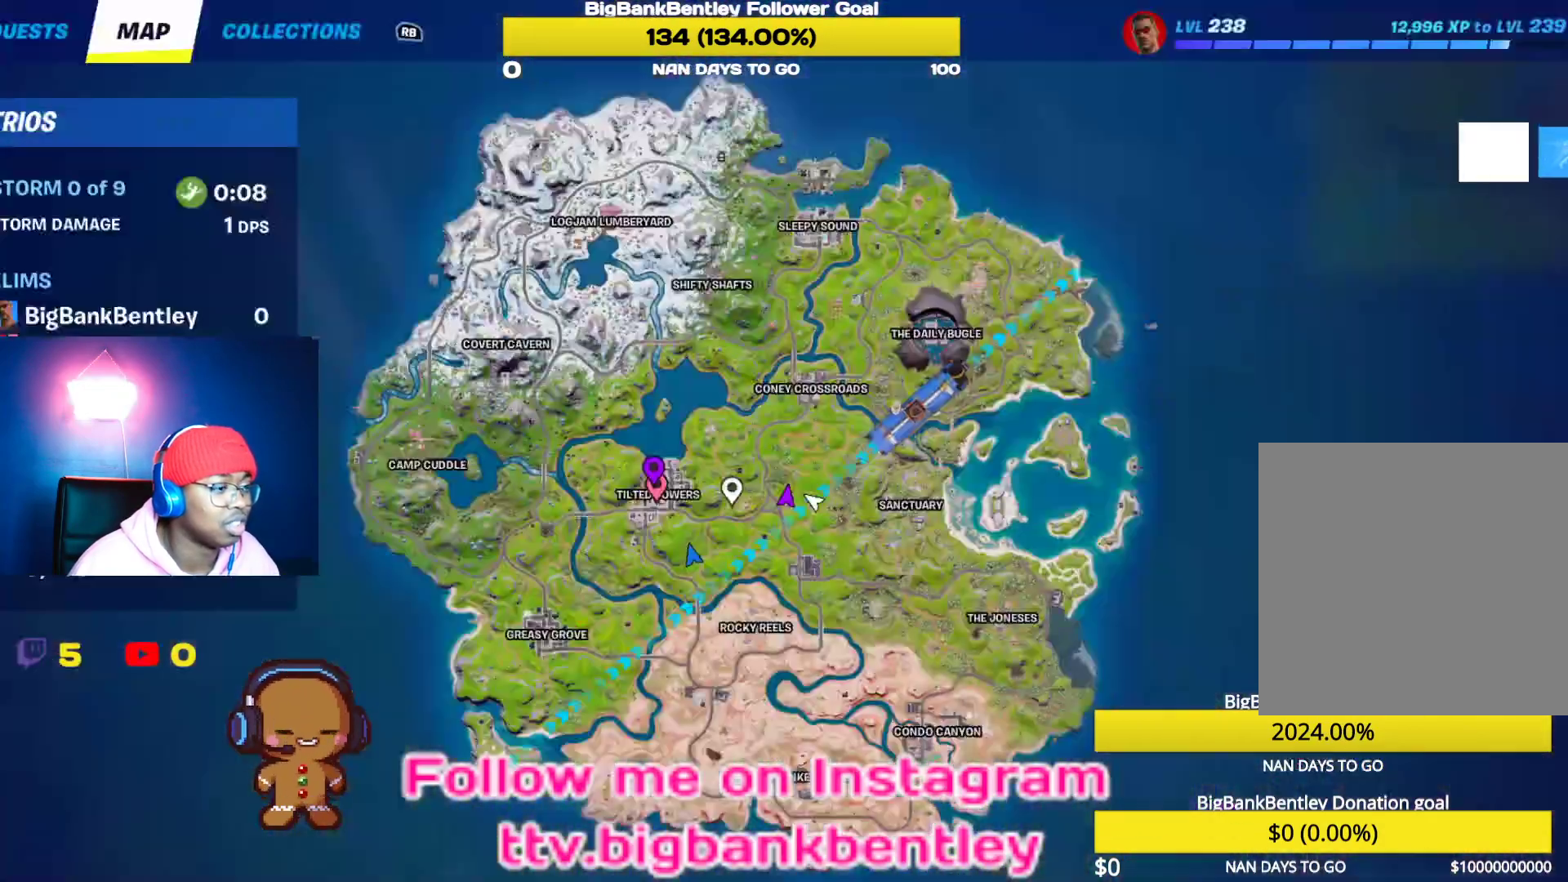
{"buttons": ["SELECT"], "left_stick": "center", "right_stick": "center", "events": [[50, "SELECT", "up"], [367, "right_stick", "up-right"], [450, "SELECT", "down"], [500, "right_stick", "center"]]}
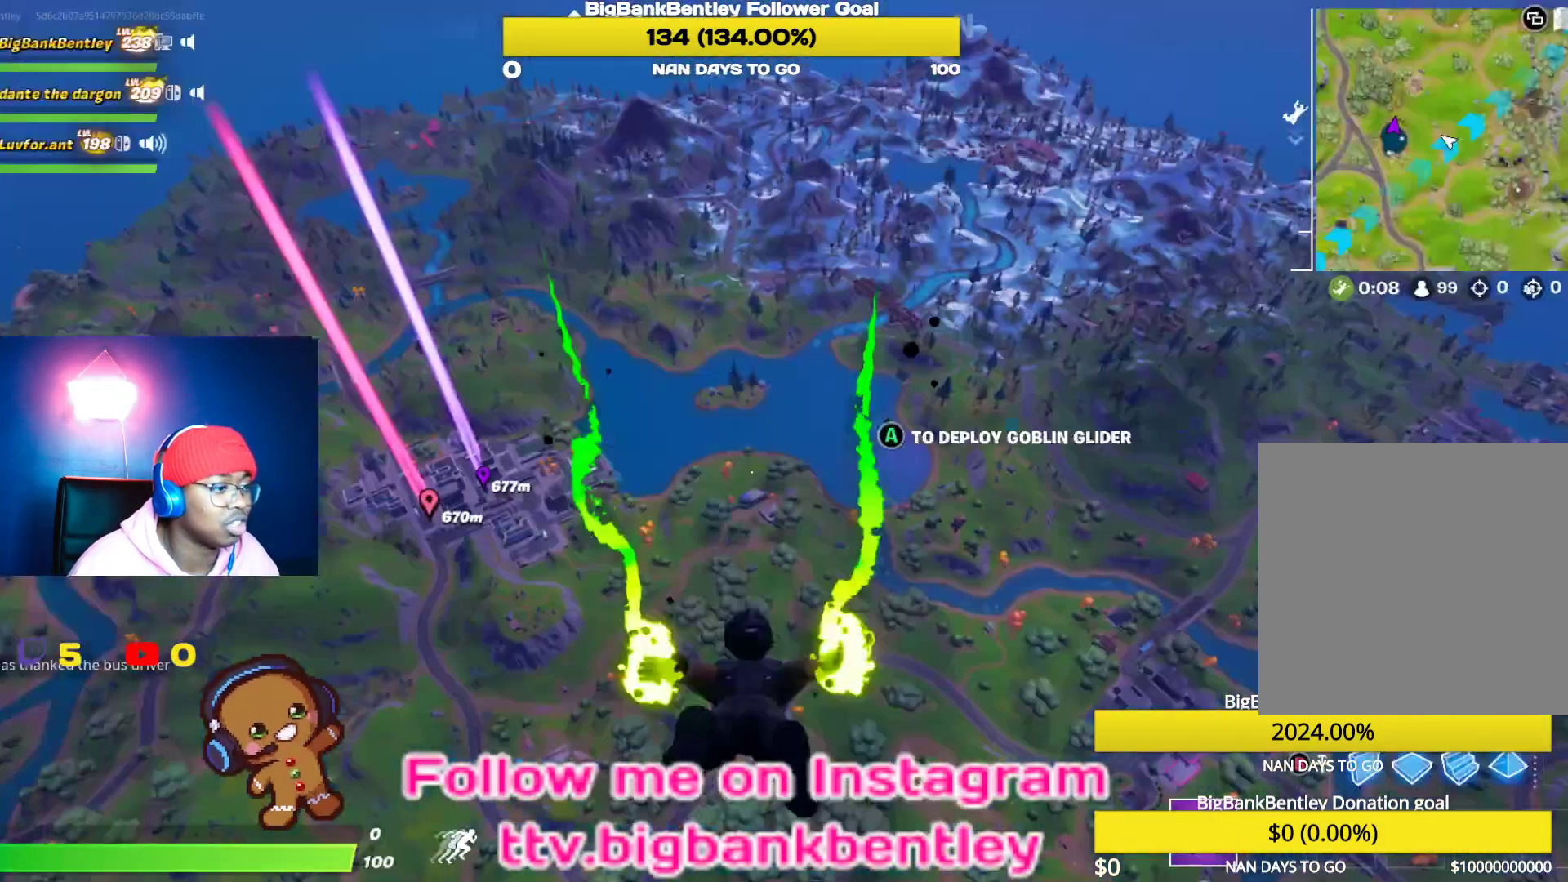
{"buttons": [], "left_stick": "center", "right_stick": "up-right", "events": [[83, "SELECT", "up"], [233, "right_stick", "up-right"]]}
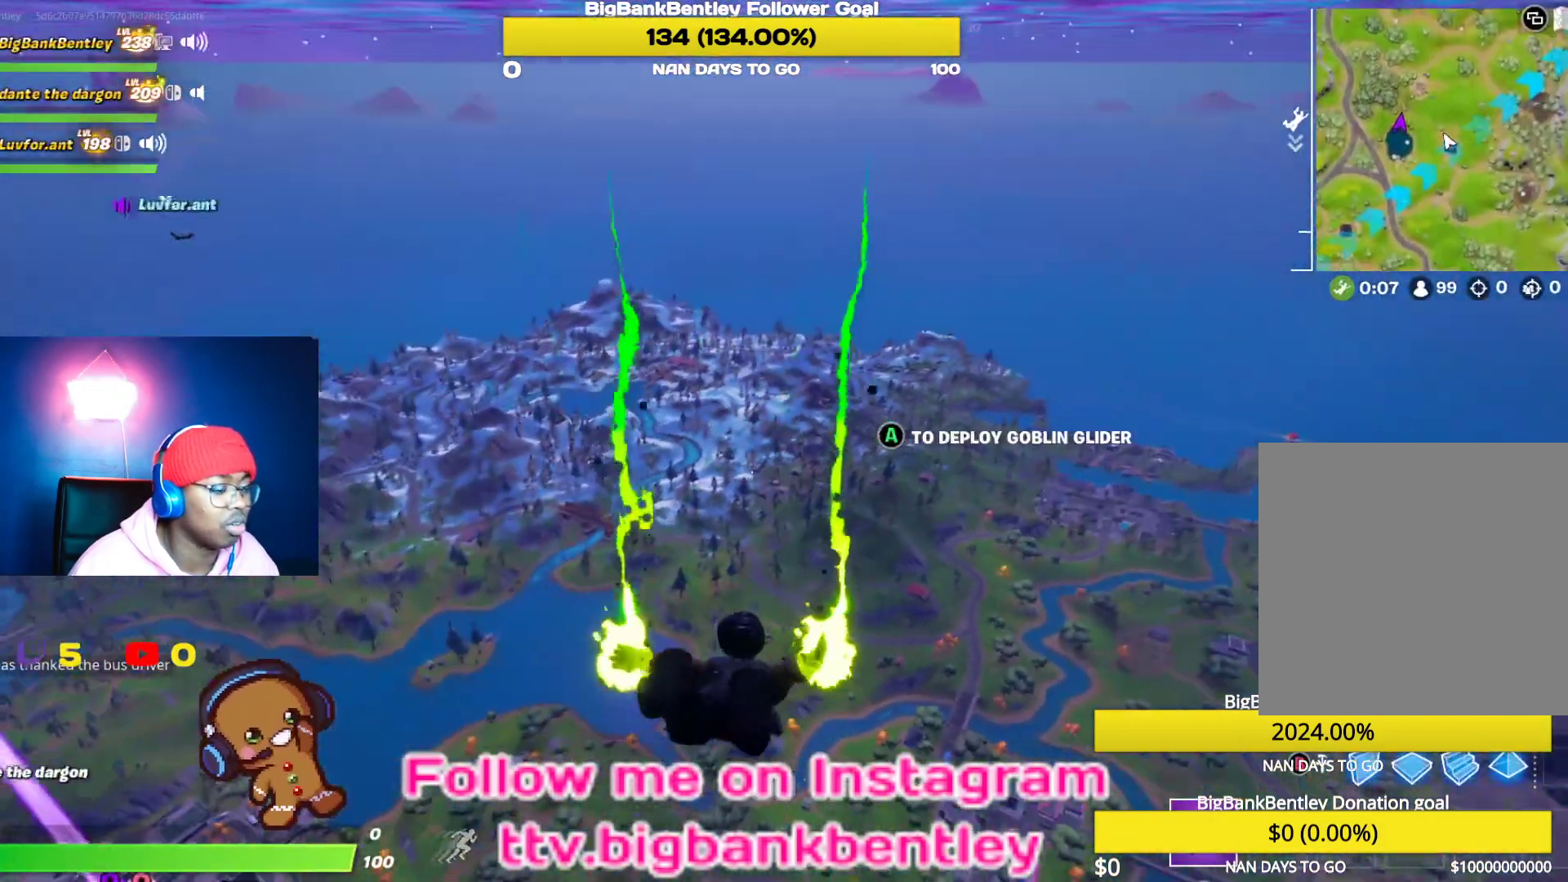
{"buttons": [], "left_stick": "center", "right_stick": "center", "events": [[83, "right_stick", "center"], [183, "right_stick", "down-right"], [500, "right_stick", "center"]]}